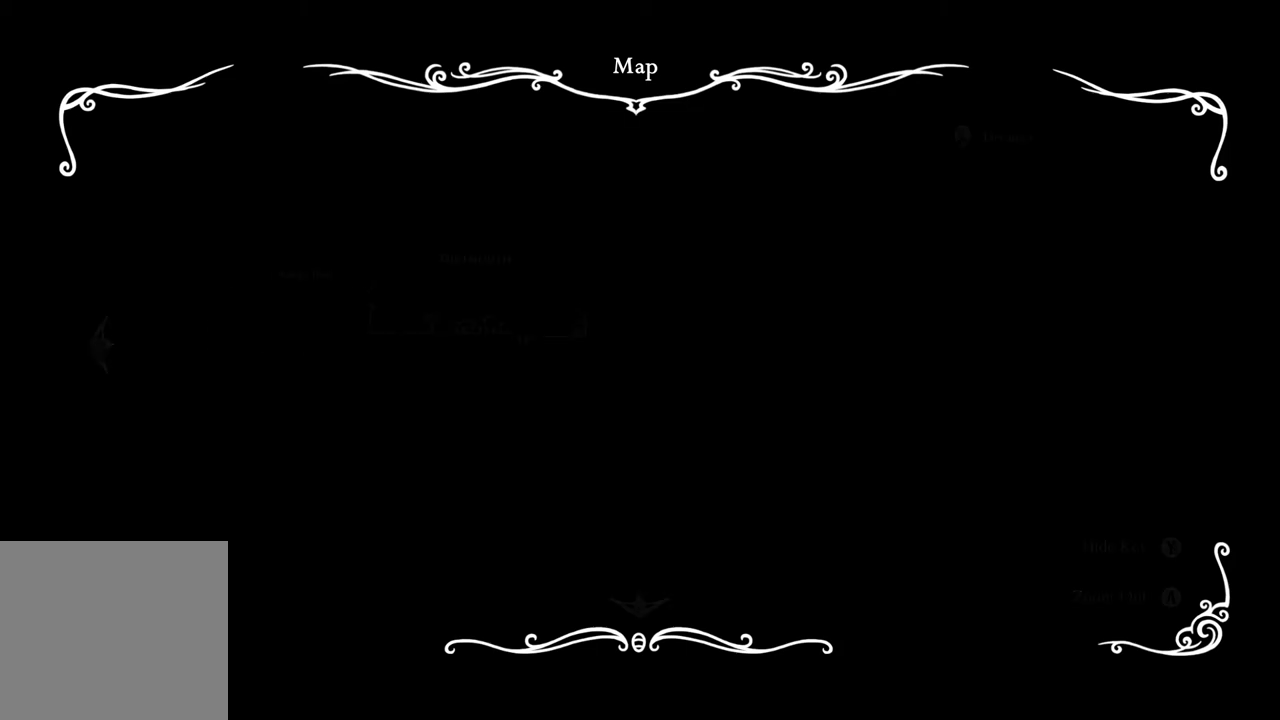
Gameplay with a controller (Xbox layout); each line is a JSON object with the inputs held at the frame after it. "events" lists button and stick changes between this image and that frame as [ms after this image, input, new state], when the widget could be followed in between.
{"buttons": [], "left_stick": "right", "right_stick": "center", "events": []}
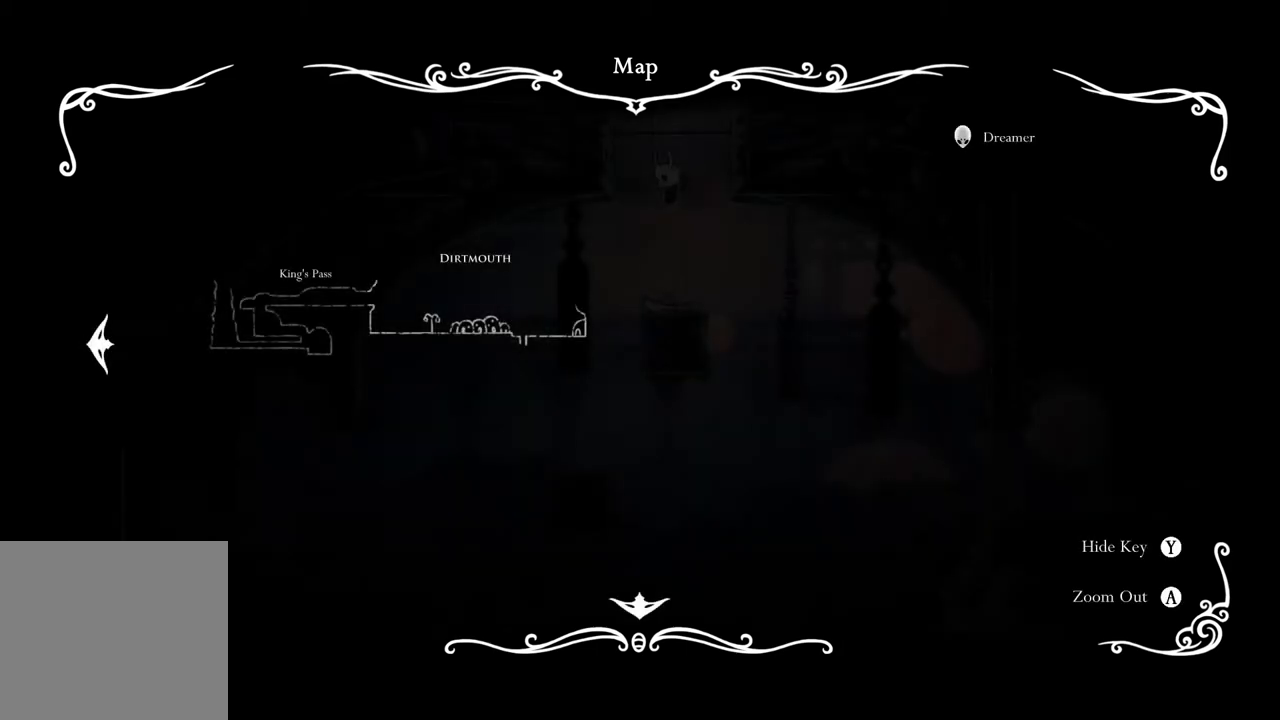
{"buttons": [], "left_stick": "center", "right_stick": "center", "events": [[433, "left_stick", "center"]]}
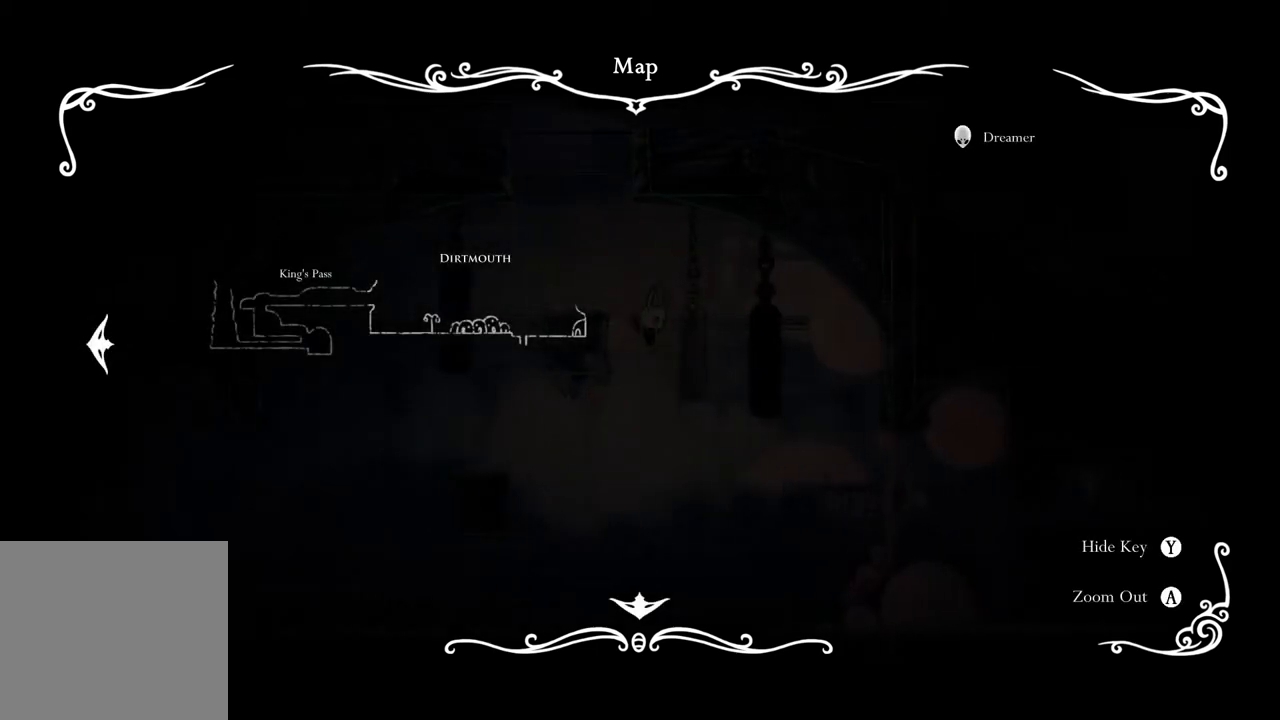
{"buttons": [], "left_stick": "left", "right_stick": "center", "events": [[83, "left_stick", "left"], [233, "left_stick", "center"], [450, "left_stick", "left"]]}
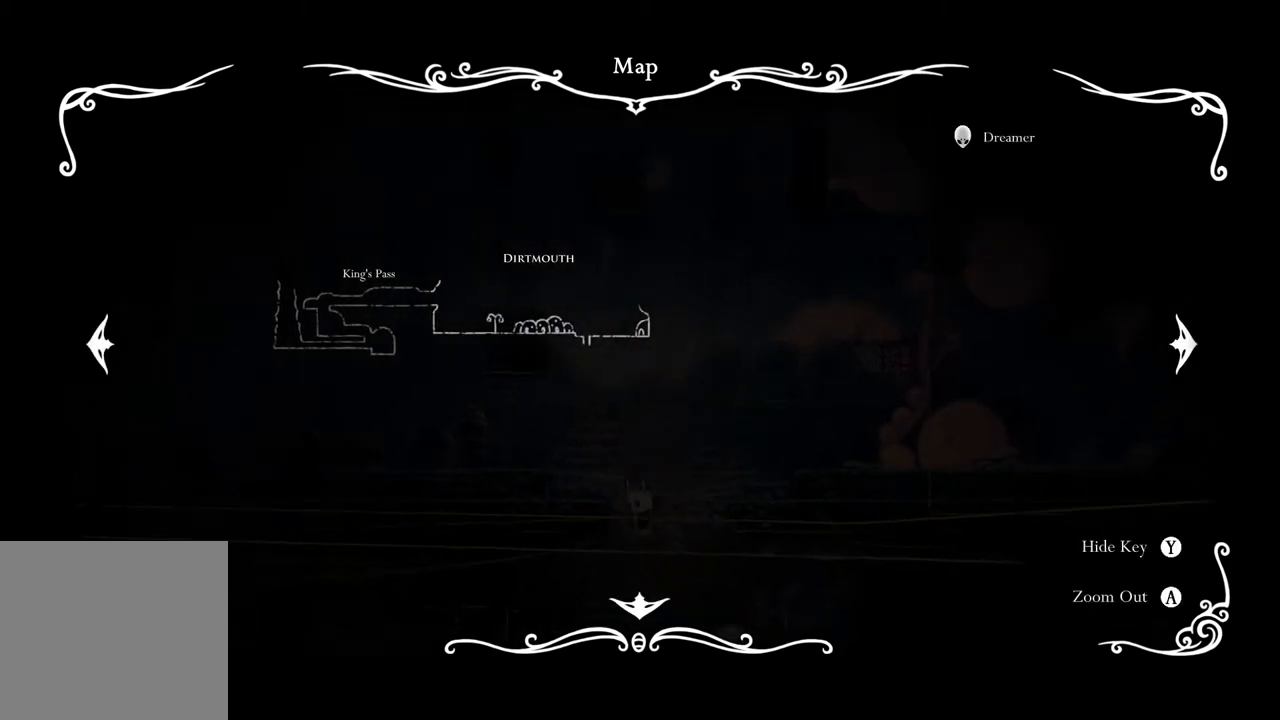
{"buttons": [], "left_stick": "left", "right_stick": "center", "events": [[83, "R2", "down"], [267, "R2", "up"]]}
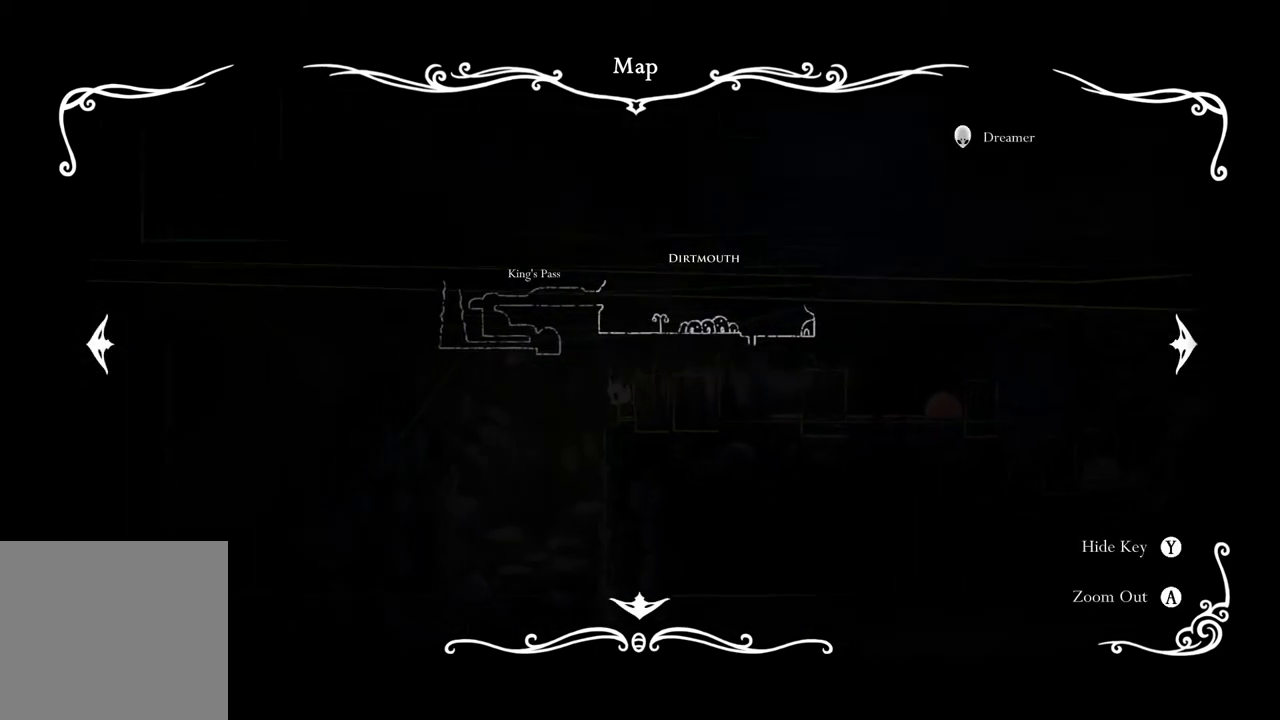
{"buttons": [], "left_stick": "right", "right_stick": "center", "events": [[317, "left_stick", "center"], [450, "left_stick", "right"]]}
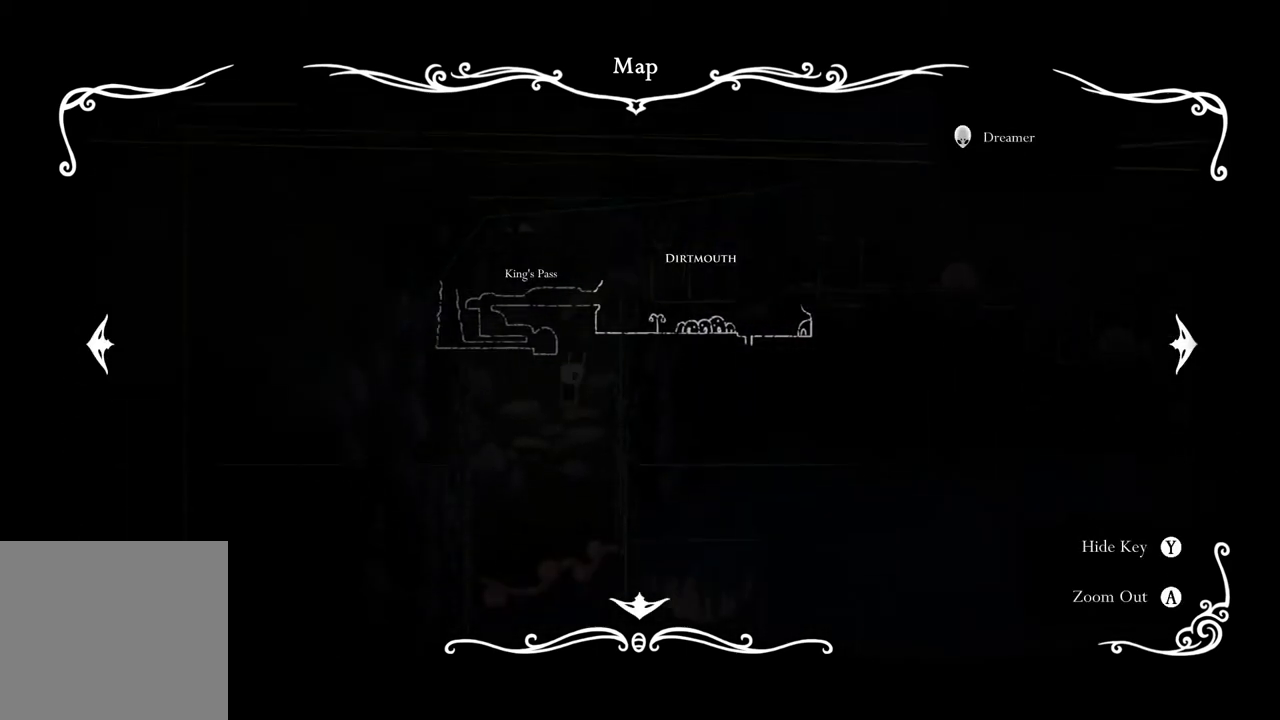
{"buttons": [], "left_stick": "right", "right_stick": "center", "events": []}
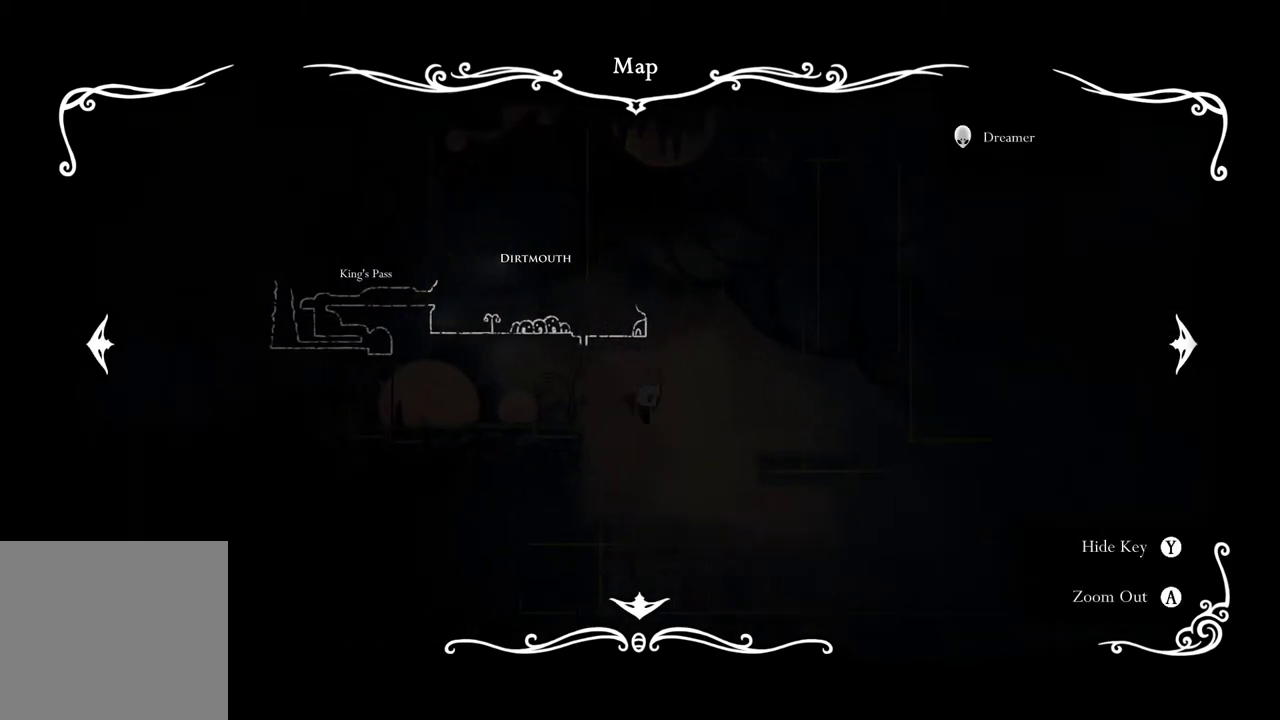
{"buttons": [], "left_stick": "center", "right_stick": "center", "events": [[183, "left_stick", "center"], [233, "L1", "down"], [317, "L1", "up"], [400, "L1", "down"], [450, "L1", "up"]]}
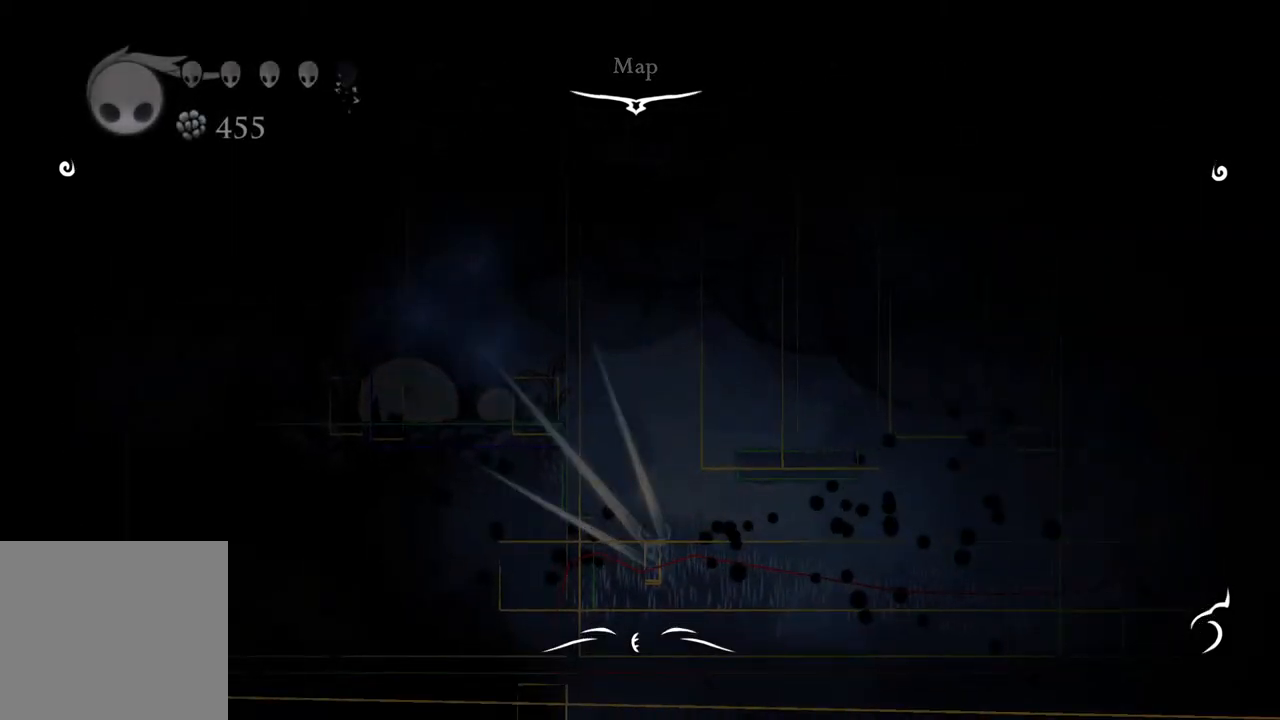
{"buttons": ["L1"], "left_stick": "center", "right_stick": "center", "events": [[17, "L1", "down"], [67, "L1", "up"], [133, "L1", "down"], [183, "L1", "up"], [233, "L1", "down"], [300, "L1", "up"], [367, "L1", "down"], [433, "L1", "up"], [483, "L1", "down"]]}
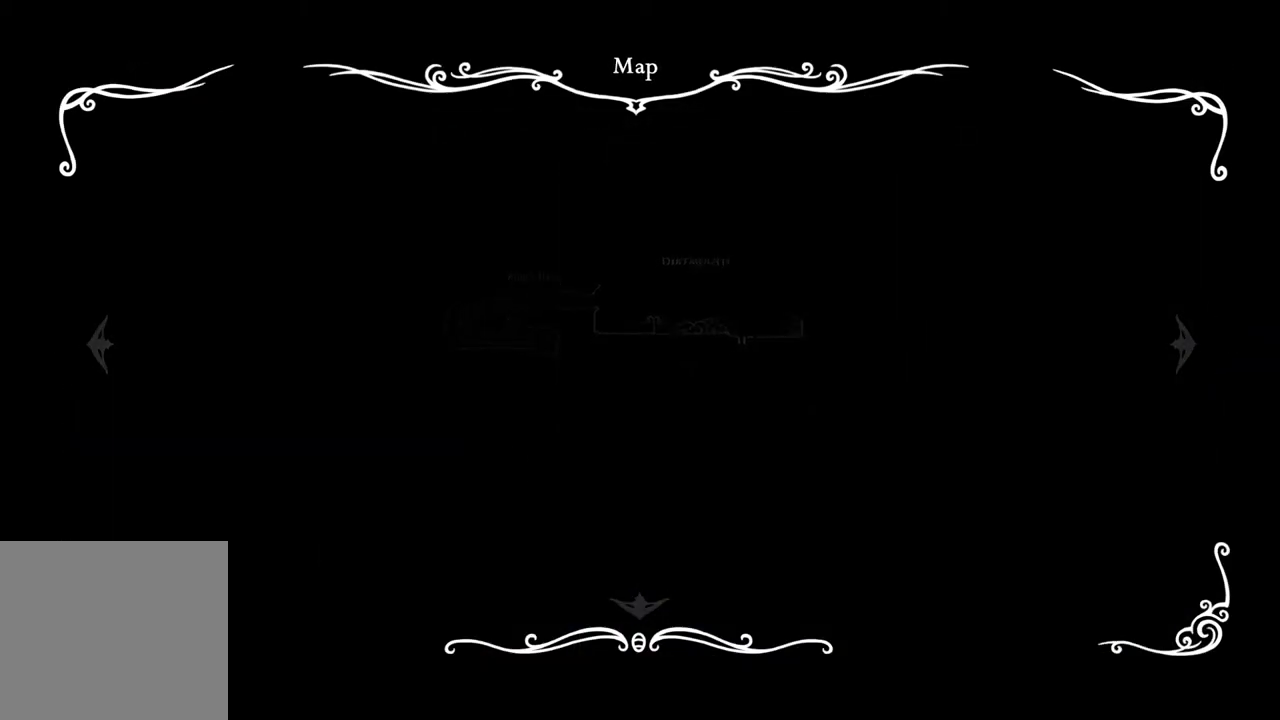
{"buttons": [], "left_stick": "left", "right_stick": "center", "events": [[50, "L1", "up"], [133, "L1", "down"], [183, "L1", "up"], [250, "L1", "down"], [317, "L1", "up"], [333, "left_stick", "left"]]}
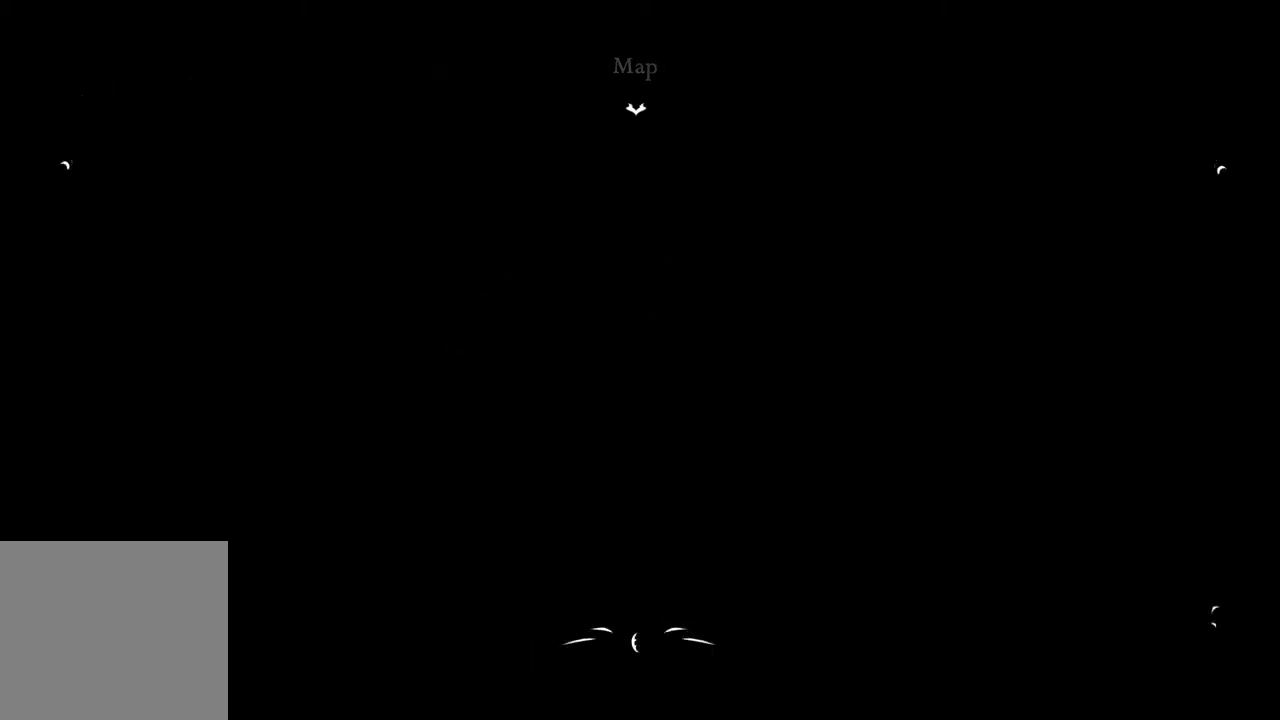
{"buttons": ["R2"], "left_stick": "left", "right_stick": "center", "events": [[83, "R2", "down"], [217, "R2", "up"], [433, "R2", "down"]]}
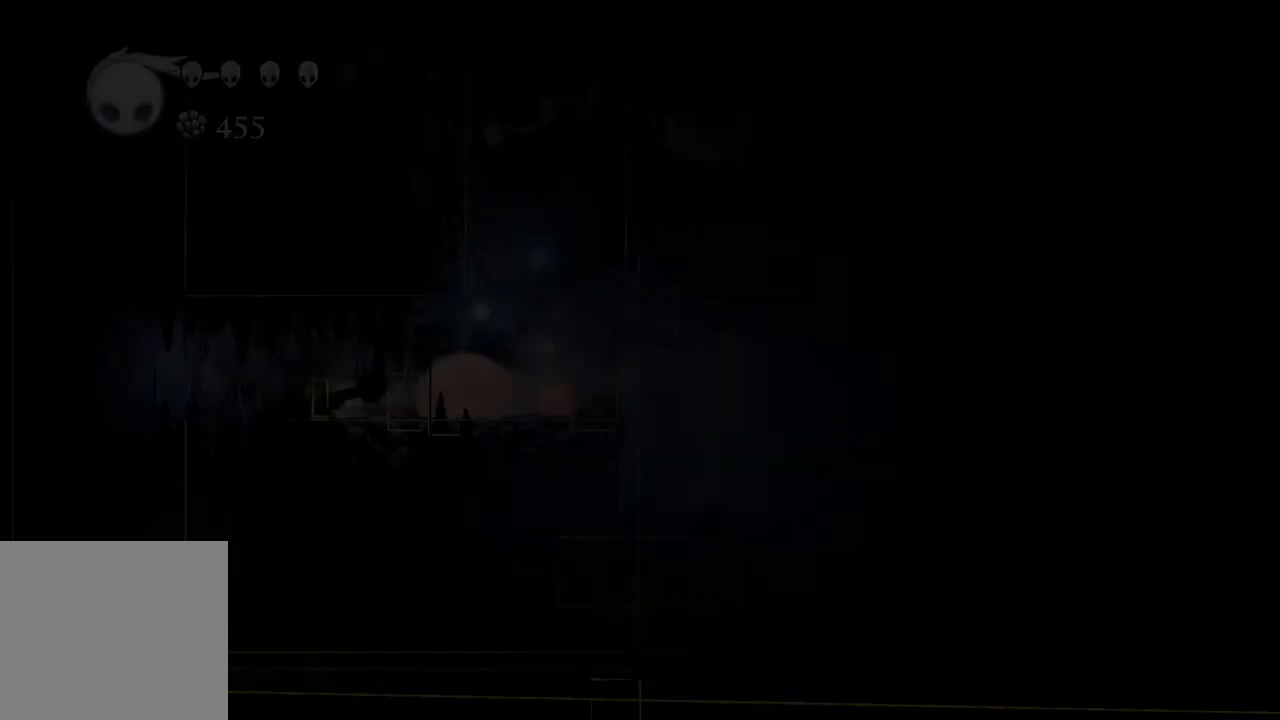
{"buttons": ["R2"], "left_stick": "right", "right_stick": "center", "events": [[133, "R2", "up"], [233, "left_stick", "up"], [317, "R2", "down"], [317, "left_stick", "right"], [417, "R2", "up"], [500, "R2", "down"]]}
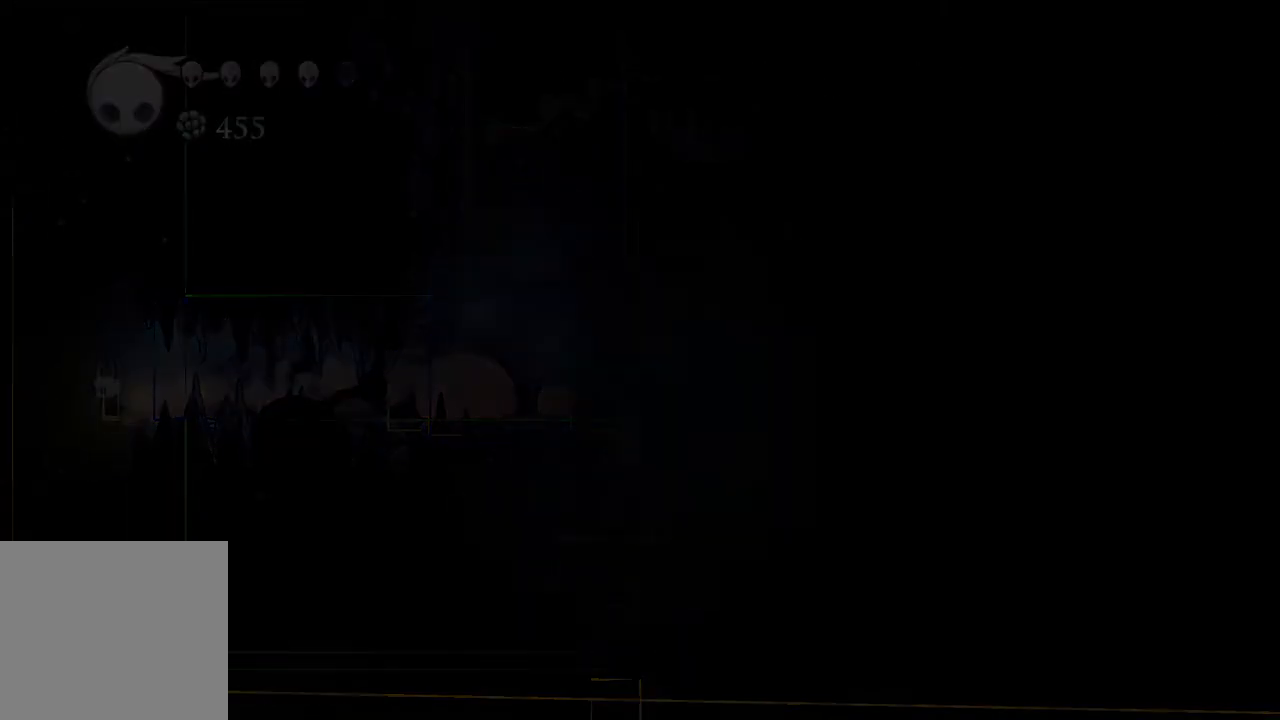
{"buttons": ["R2"], "left_stick": "right", "right_stick": "center", "events": [[83, "R2", "up"], [167, "R2", "down"], [250, "R2", "up"], [333, "R2", "down"], [417, "R2", "up"], [500, "R2", "down"]]}
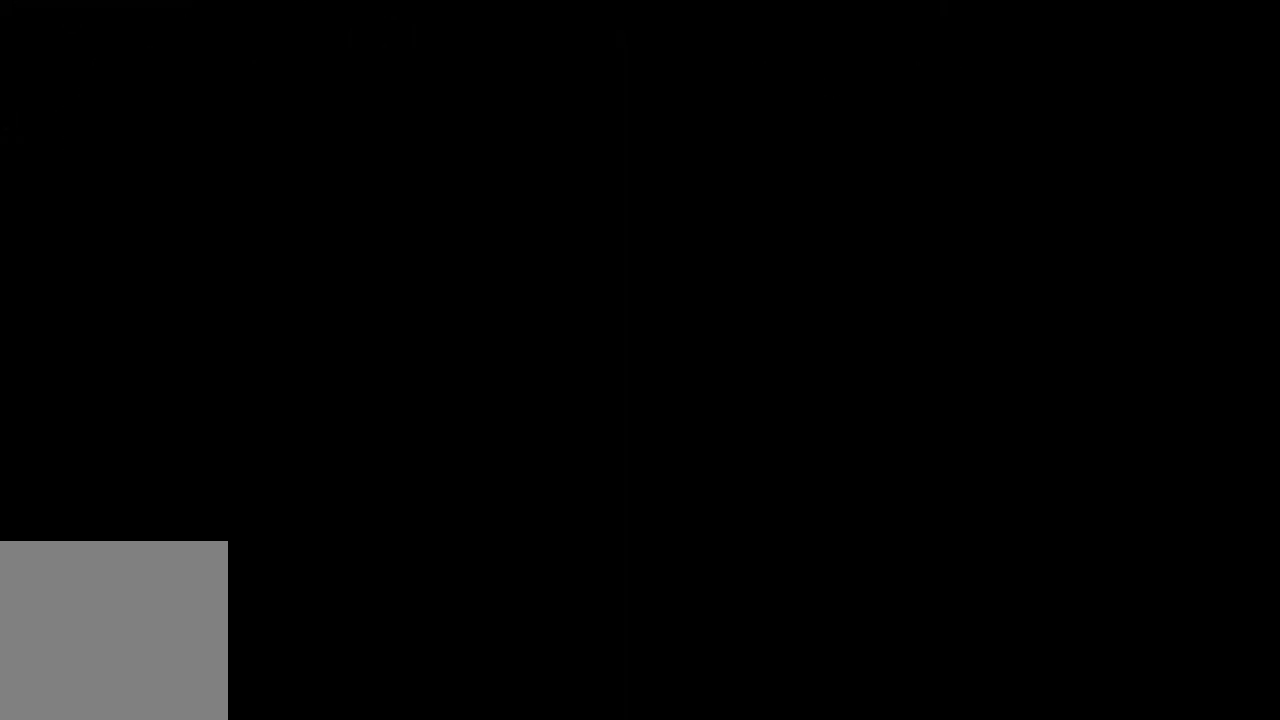
{"buttons": [], "left_stick": "right", "right_stick": "center", "events": [[67, "R2", "up"], [150, "R2", "down"], [217, "R2", "up"], [283, "R2", "down"], [333, "R2", "up"]]}
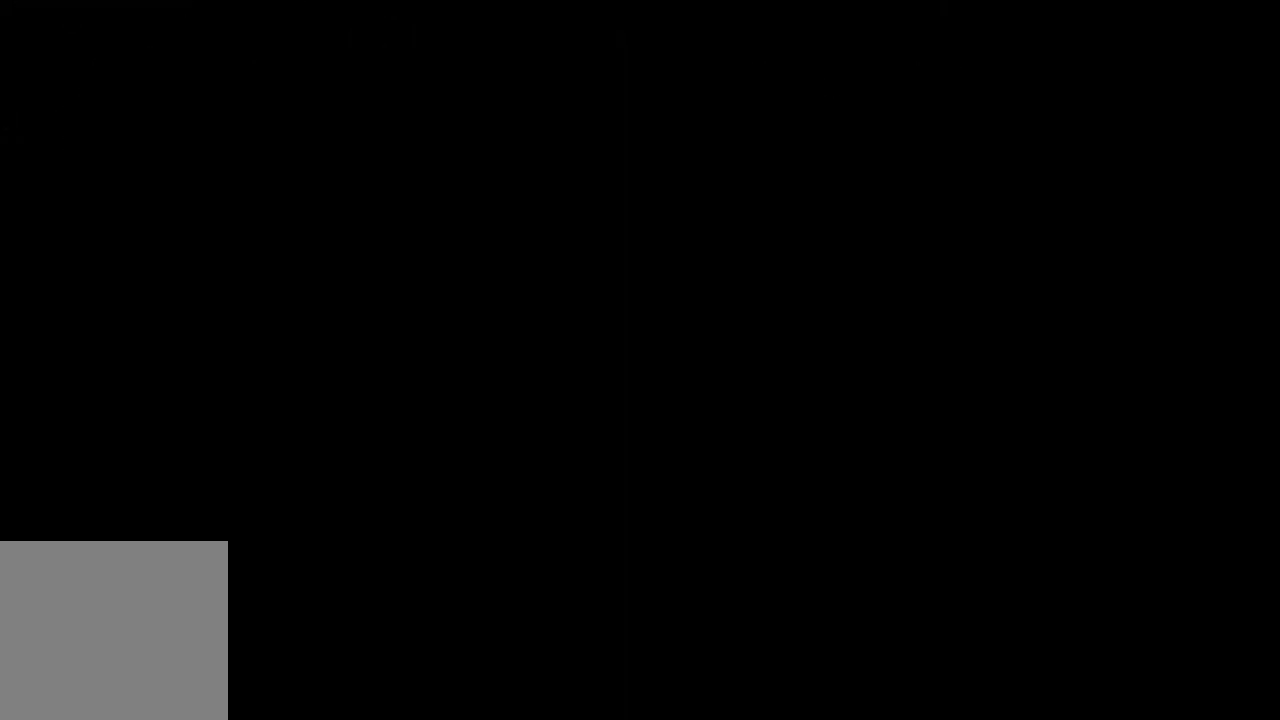
{"buttons": [], "left_stick": "center", "right_stick": "center", "events": [[17, "left_stick", "center"]]}
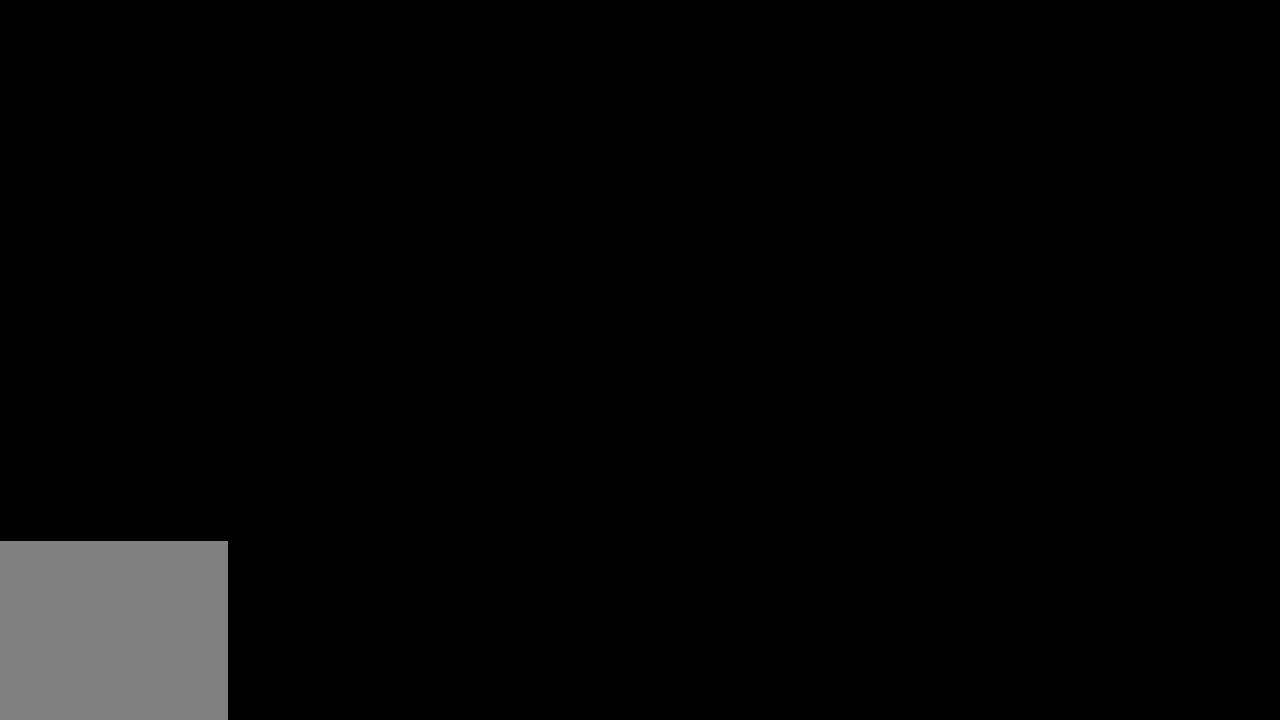
{"buttons": [], "left_stick": "center", "right_stick": "center", "events": []}
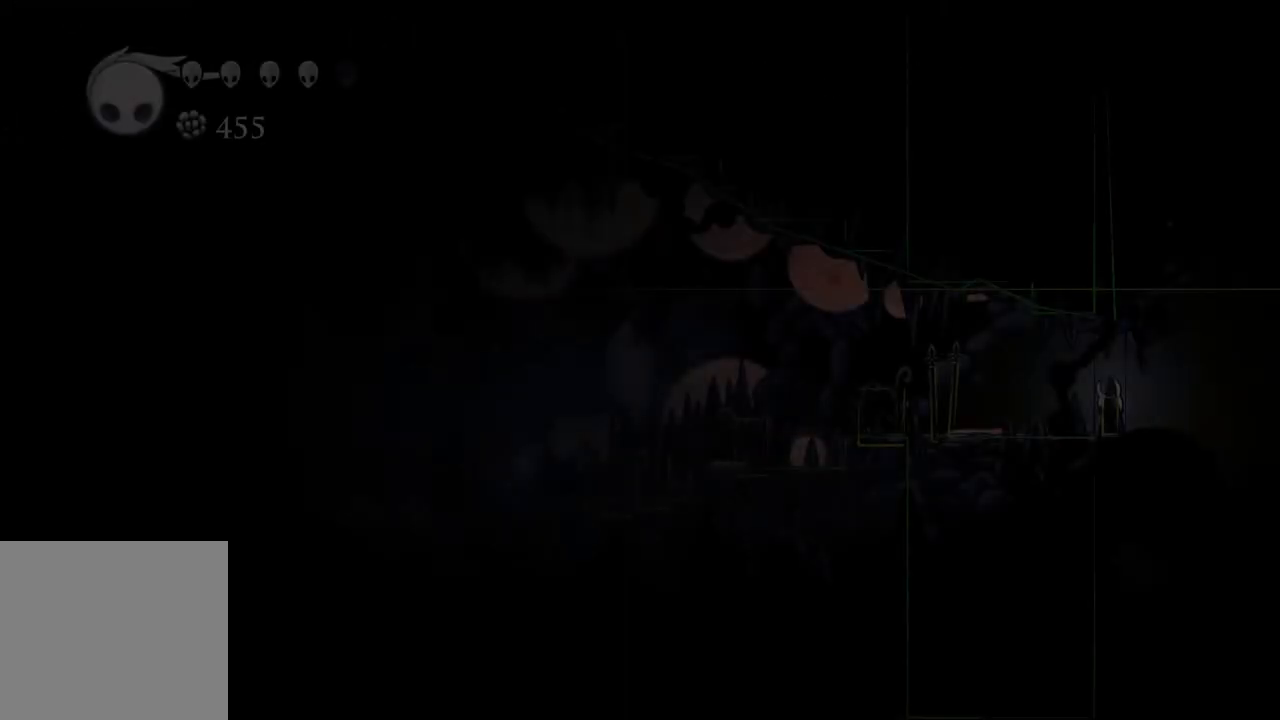
{"buttons": [], "left_stick": "center", "right_stick": "center", "events": []}
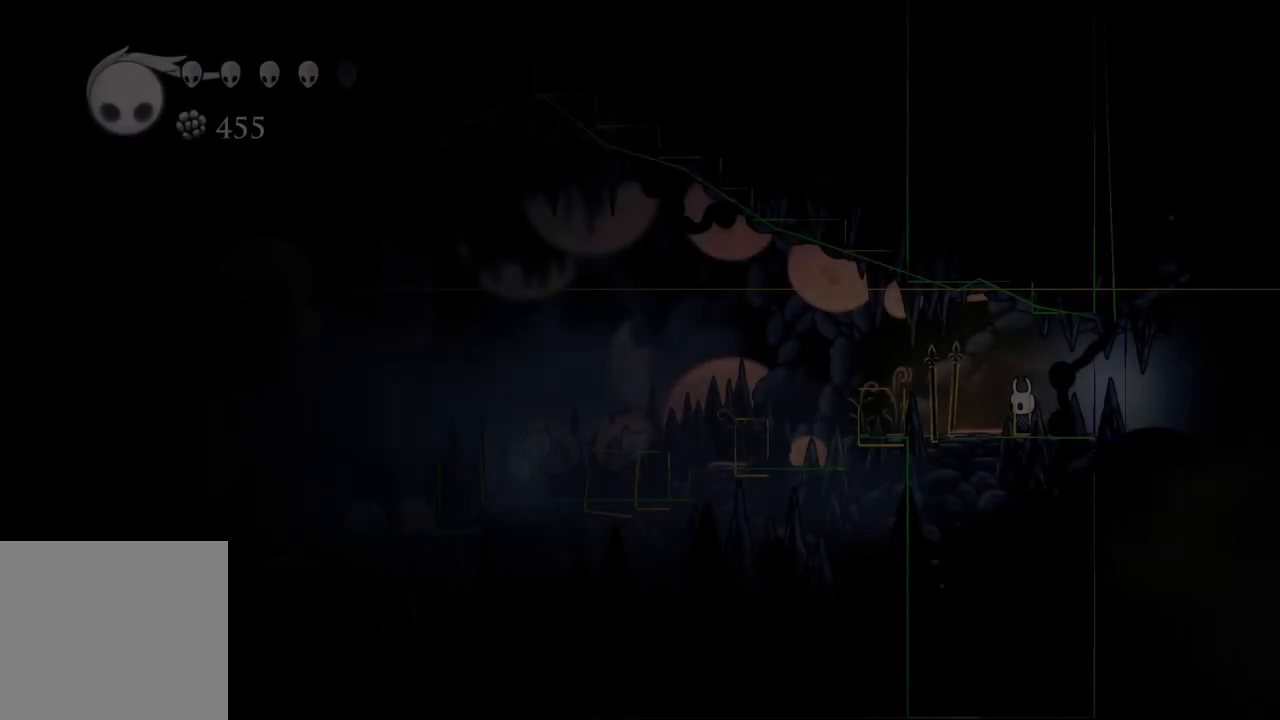
{"buttons": [], "left_stick": "center", "right_stick": "center", "events": []}
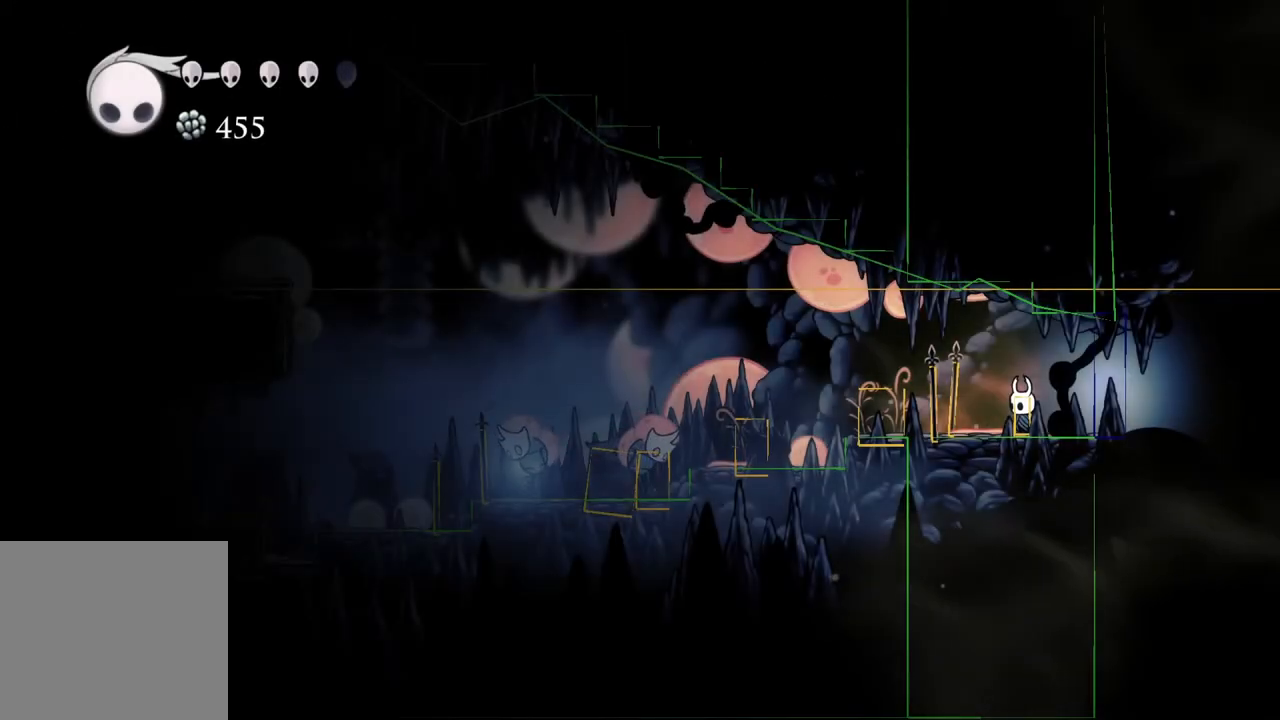
{"buttons": [], "left_stick": "center", "right_stick": "center", "events": []}
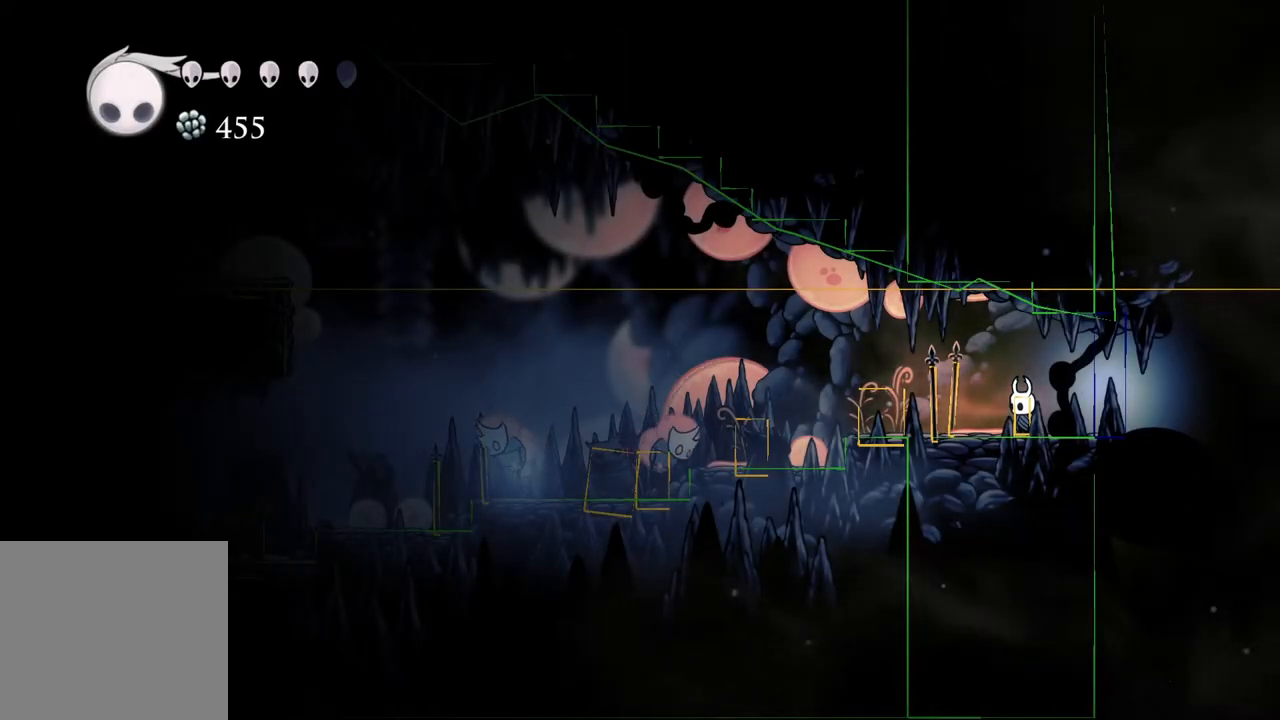
{"buttons": [], "left_stick": "center", "right_stick": "center", "events": []}
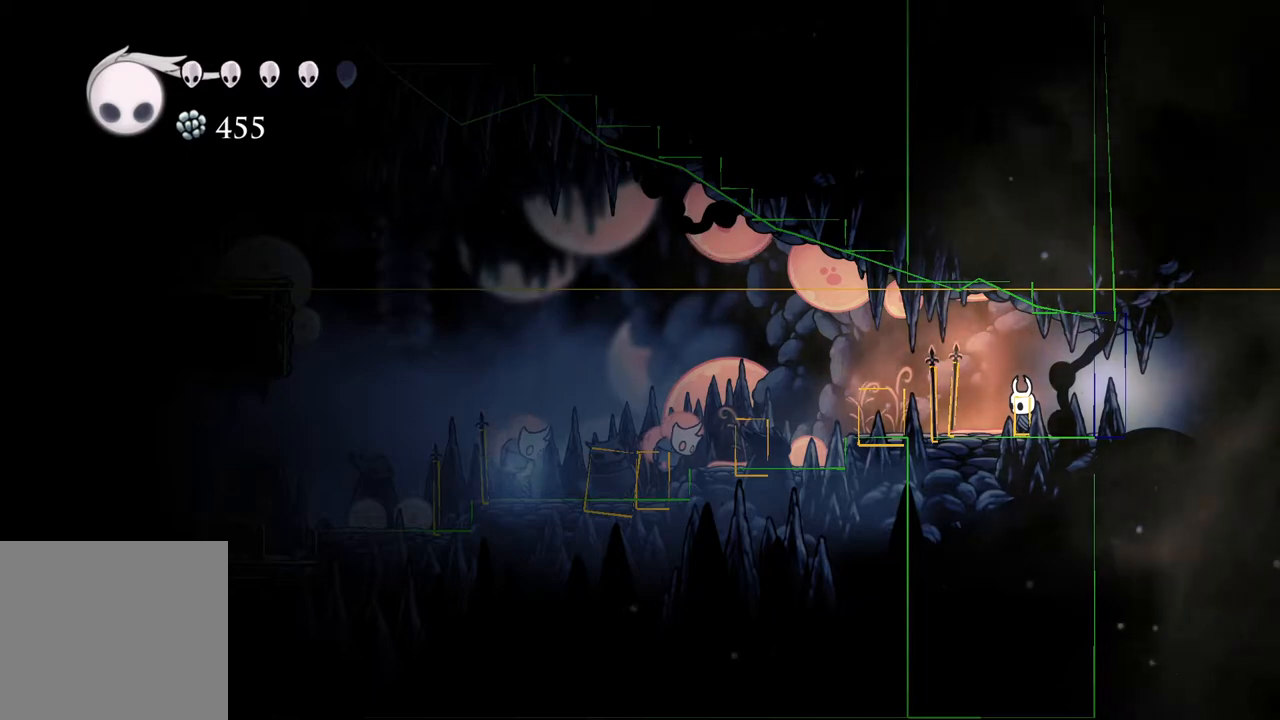
{"buttons": [], "left_stick": "center", "right_stick": "center", "events": []}
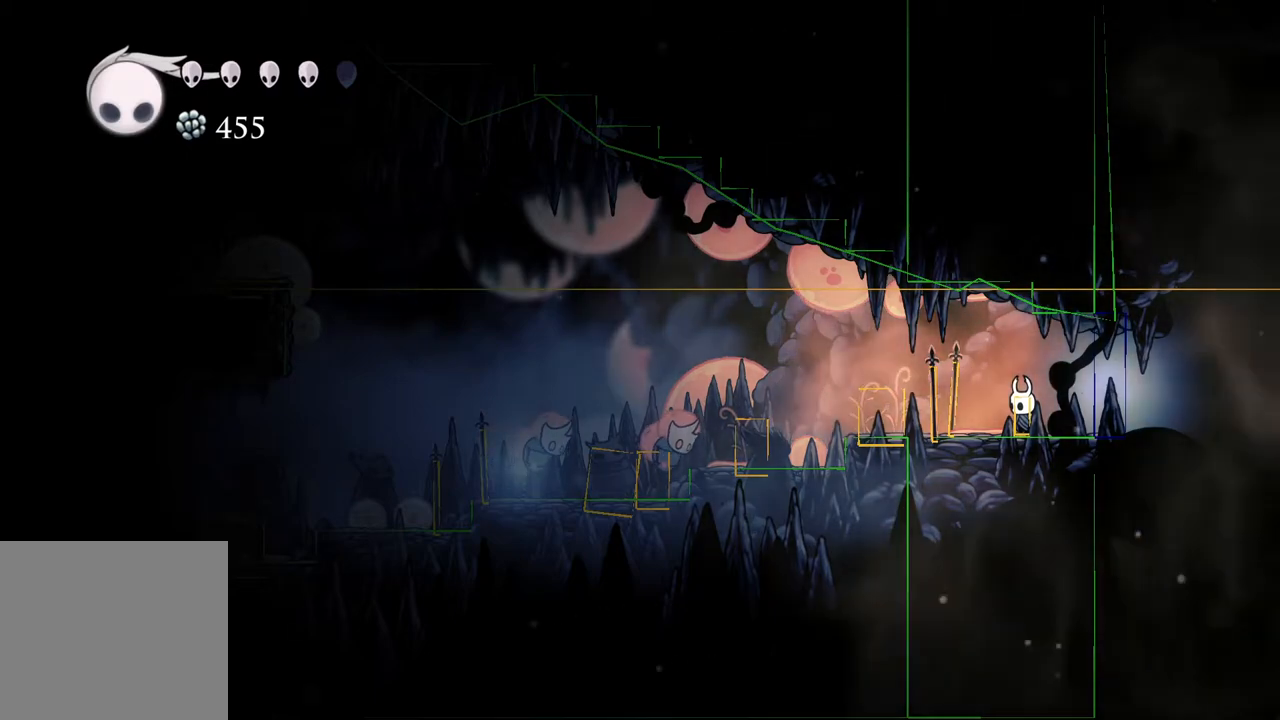
{"buttons": [], "left_stick": "center", "right_stick": "center", "events": []}
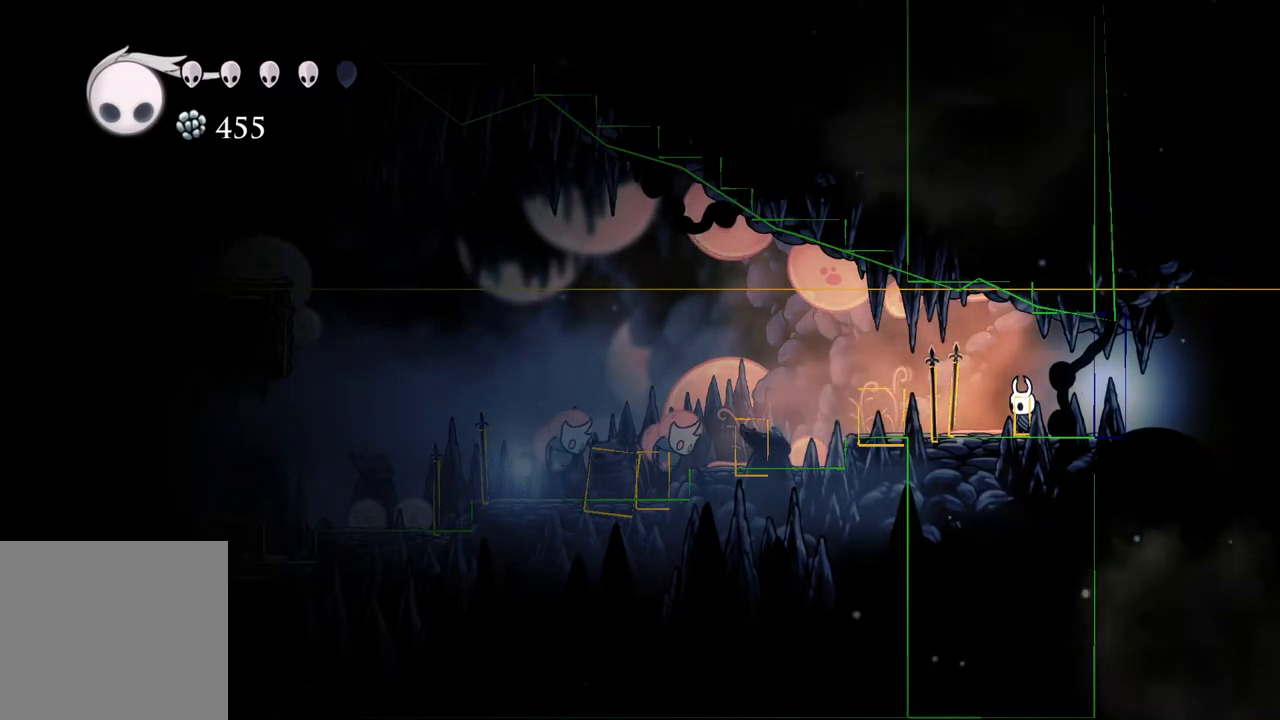
{"buttons": [], "left_stick": "center", "right_stick": "center", "events": []}
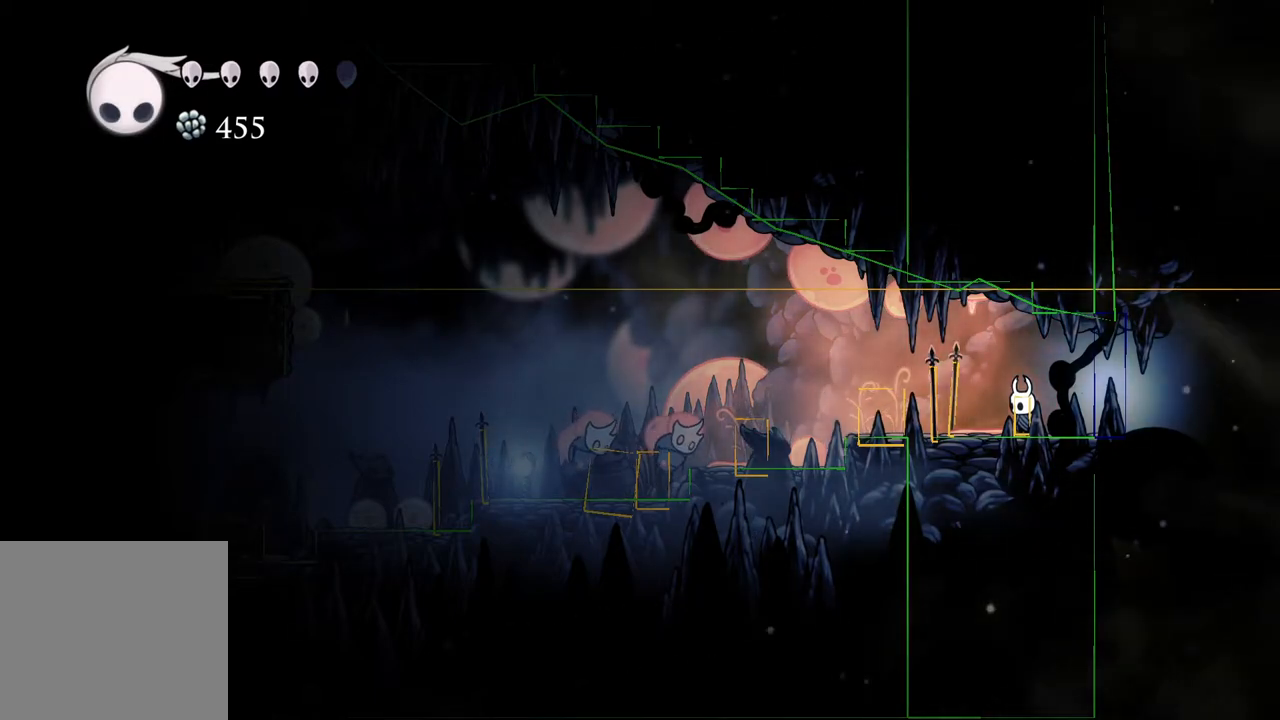
{"buttons": [], "left_stick": "center", "right_stick": "center", "events": []}
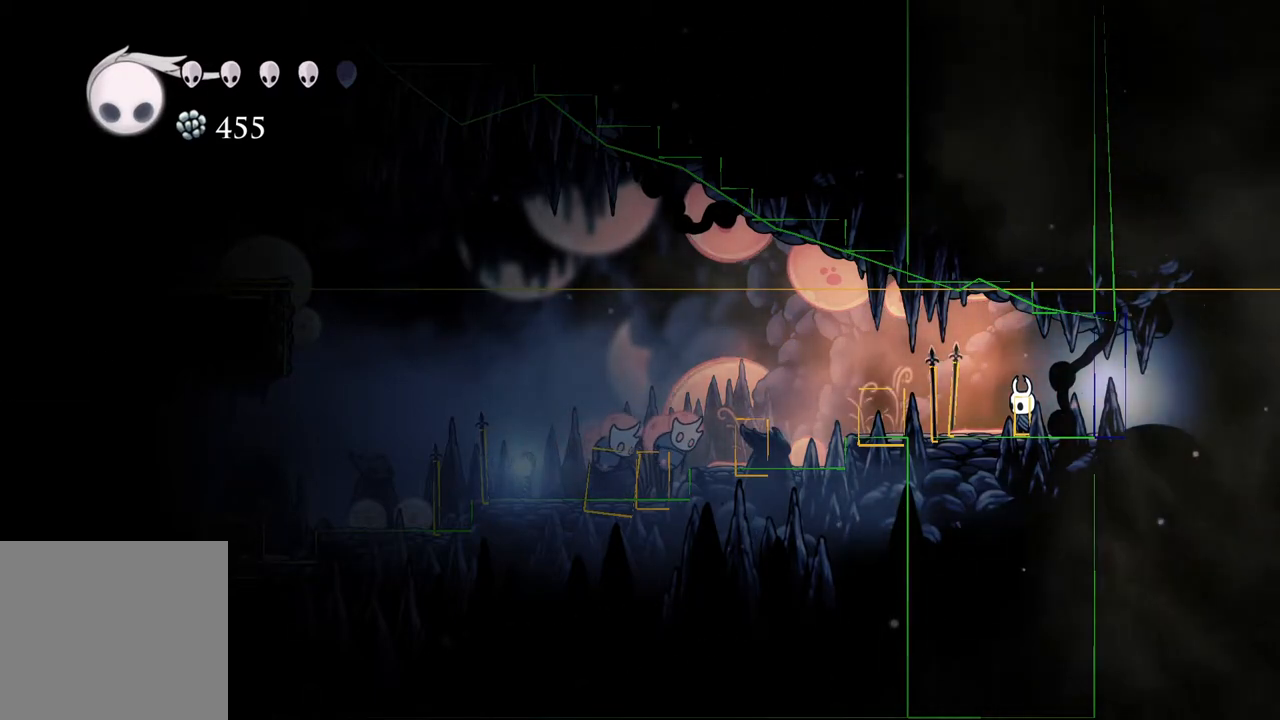
{"buttons": [], "left_stick": "center", "right_stick": "center", "events": []}